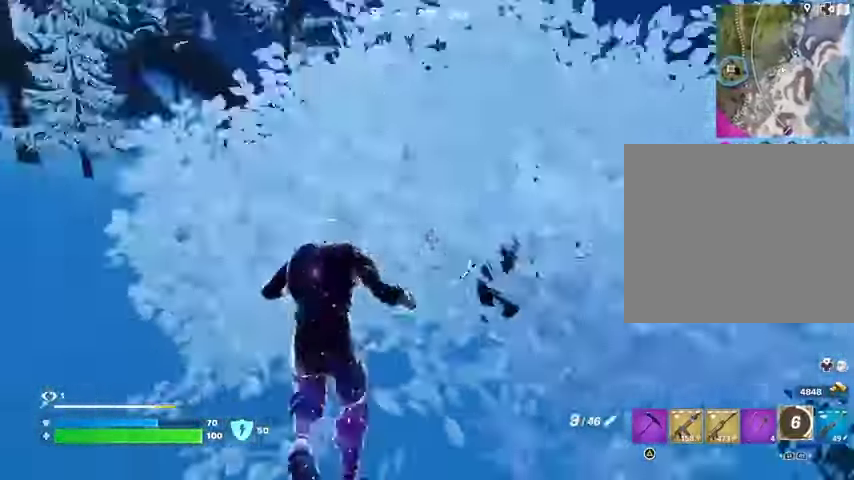
Gameplay with a controller (PlayStation layout); each line is a JSON object with the inputs held at the frame after it. "events" lists button and stick changes between this image and that frame as [ms after this image, input, new state], when the widget could be followed in between.
{"buttons": [], "left_stick": "left", "right_stick": "center", "events": [[67, "right_stick", "center"], [167, "left_stick", "left"], [300, "R1", "down"], [300, "right_stick", "right"], [400, "R1", "up"], [400, "right_stick", "center"]]}
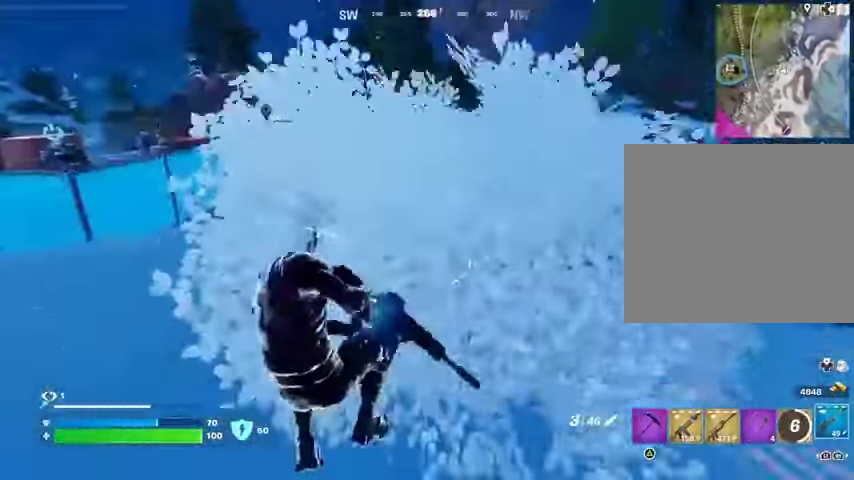
{"buttons": [], "left_stick": "left", "right_stick": "center", "events": [[33, "R3", "down"], [33, "right_stick", "right"], [133, "right_stick", "center"], [167, "R3", "up"], [333, "right_stick", "right"], [433, "right_stick", "center"]]}
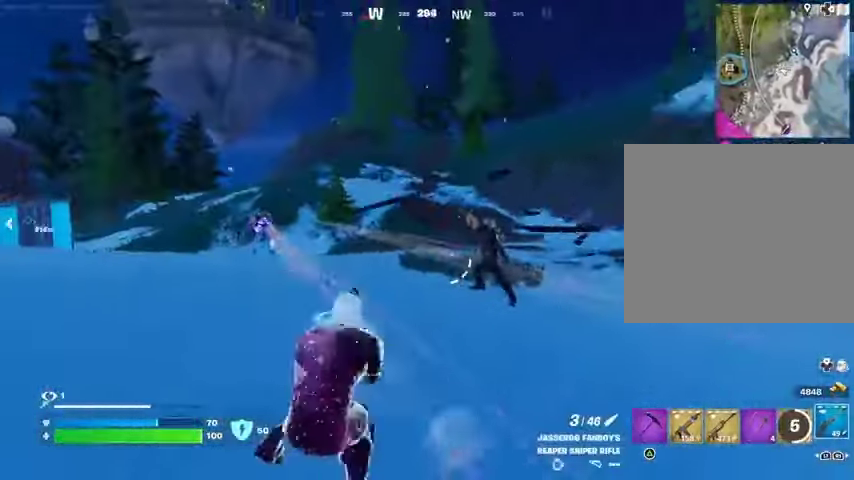
{"buttons": [], "left_stick": "right", "right_stick": "center", "events": [[33, "L2", "down"], [167, "right_stick", "right"], [267, "L2", "up"], [333, "left_stick", "right"], [433, "right_stick", "center"]]}
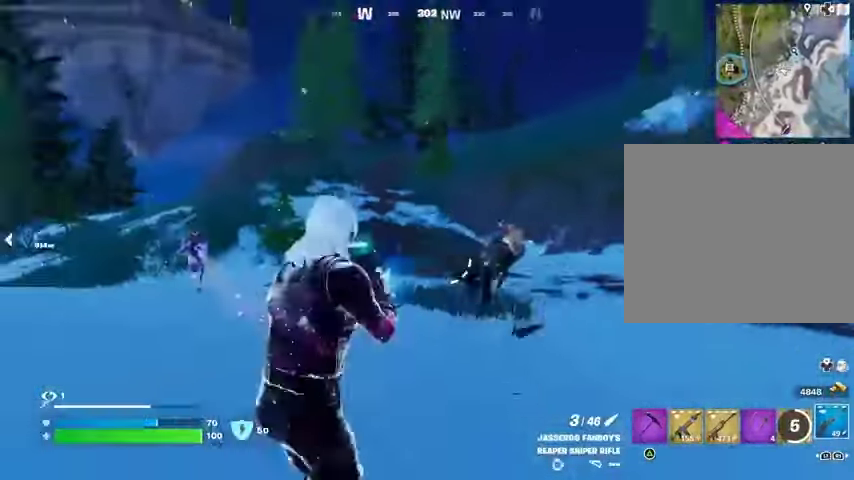
{"buttons": ["L3"], "left_stick": "up-right", "right_stick": "right", "events": [[33, "L2", "down"], [133, "right_stick", "down-right"], [167, "L2", "up"], [200, "R2", "down"], [300, "R2", "up"], [300, "right_stick", "right"], [367, "R1", "down"], [367, "left_stick", "up-right"], [433, "L3", "down"], [467, "R1", "up"]]}
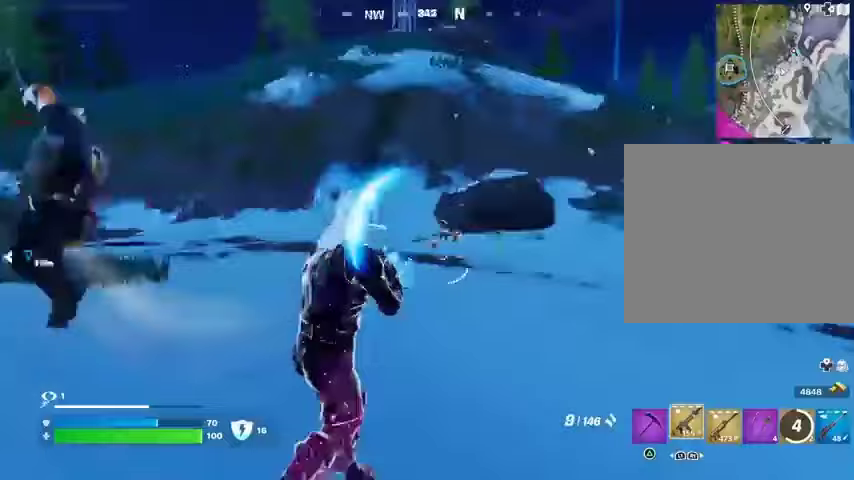
{"buttons": [], "left_stick": "up", "right_stick": "right", "events": [[33, "L3", "up"], [100, "CROSS", "down"], [100, "right_stick", "up-right"], [200, "CROSS", "up"], [200, "left_stick", "up"], [200, "right_stick", "center"], [233, "L1", "down"], [300, "L1", "up"], [367, "L1", "down"], [367, "right_stick", "right"], [467, "L1", "up"]]}
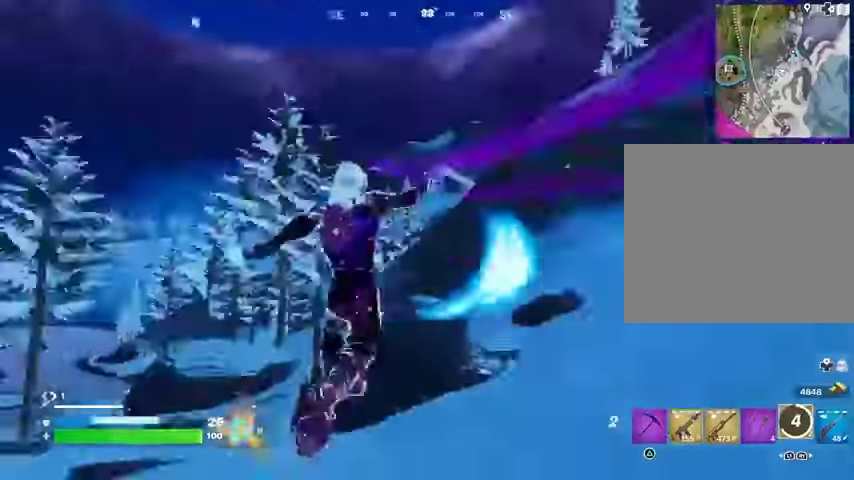
{"buttons": [], "left_stick": "up-left", "right_stick": "center", "events": [[133, "left_stick", "up-left"], [167, "L2", "down"], [167, "right_stick", "up"], [267, "L2", "up"], [267, "right_stick", "center"]]}
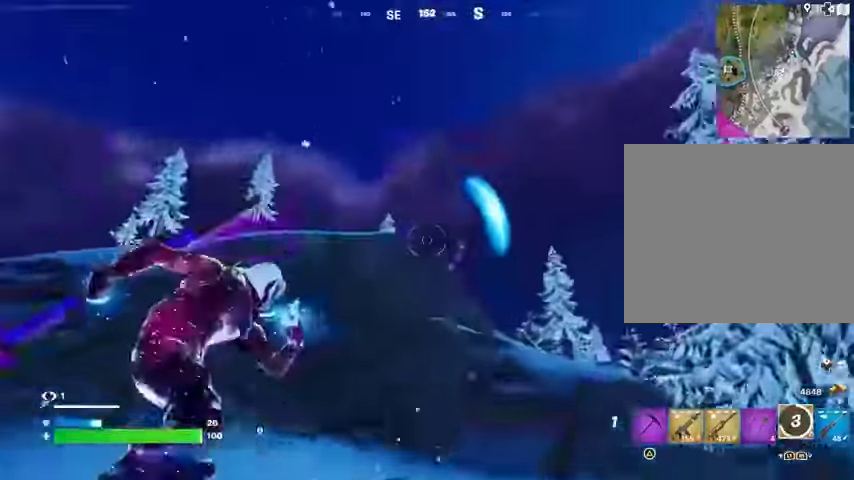
{"buttons": [], "left_stick": "up-left", "right_stick": "down-left", "events": [[33, "right_stick", "up"], [233, "right_stick", "down-left"]]}
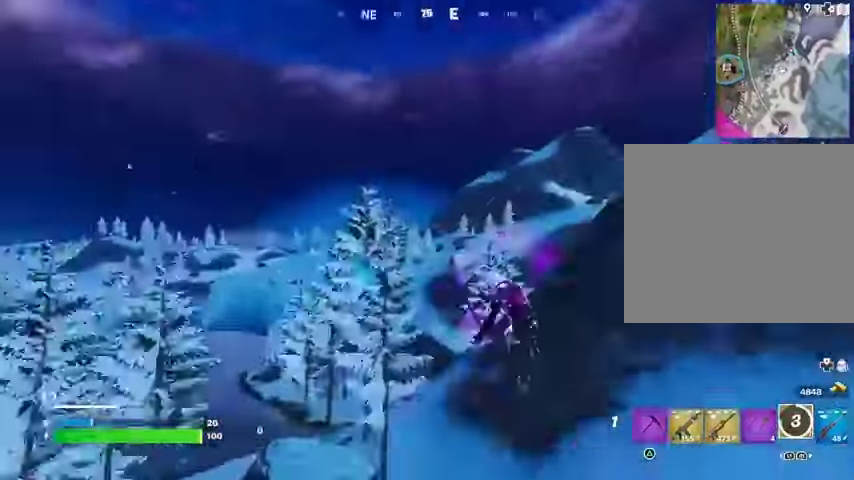
{"buttons": [], "left_stick": "up-left", "right_stick": "center", "events": [[100, "right_stick", "center"]]}
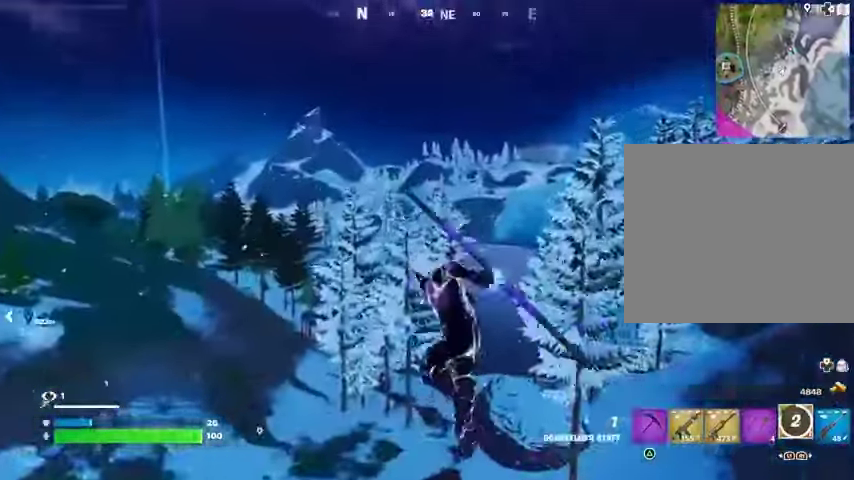
{"buttons": [], "left_stick": "up-right", "right_stick": "up-right", "events": [[67, "L2", "down"], [67, "right_stick", "up-left"], [133, "L2", "up"], [167, "right_stick", "center"], [267, "left_stick", "up"], [500, "left_stick", "up-right"], [500, "right_stick", "up-right"]]}
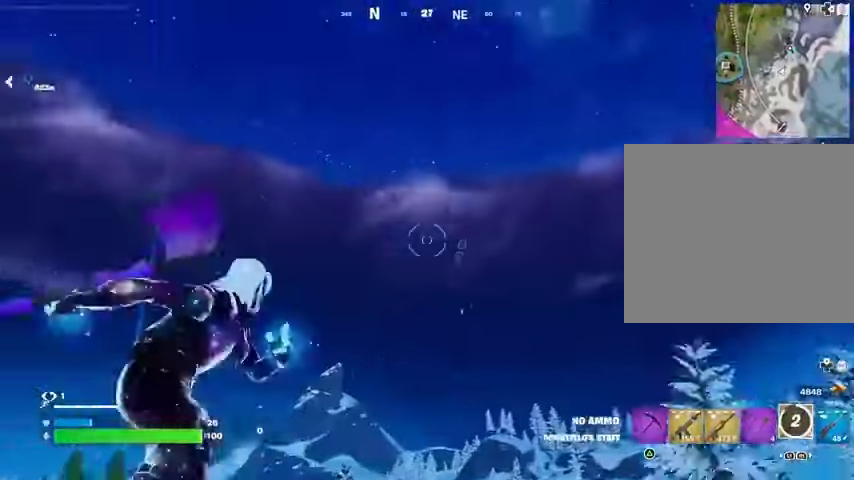
{"buttons": [], "left_stick": "down-right", "right_stick": "left", "events": [[100, "right_stick", "down-left"], [300, "right_stick", "left"], [433, "left_stick", "down-right"]]}
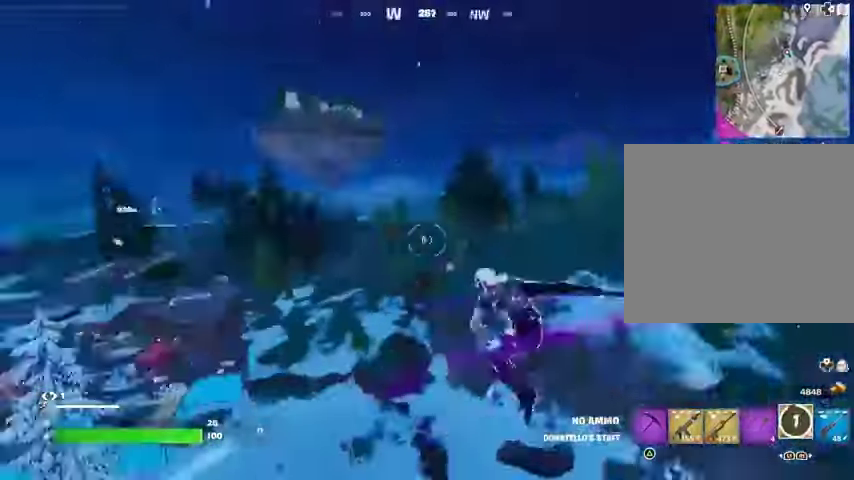
{"buttons": [], "left_stick": "left", "right_stick": "center", "events": [[33, "left_stick", "down"], [100, "right_stick", "center"], [333, "right_stick", "left"], [367, "left_stick", "left"], [400, "L1", "down"], [467, "L1", "up"], [467, "right_stick", "center"]]}
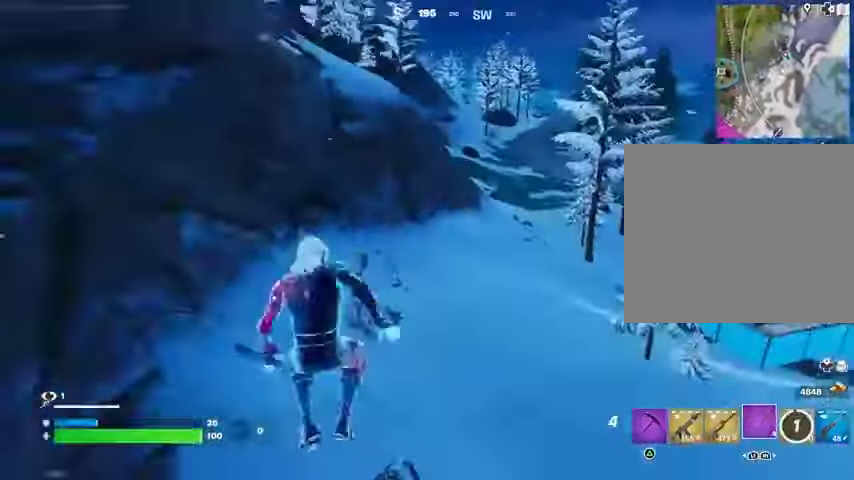
{"buttons": [], "left_stick": "left", "right_stick": "up-left", "events": [[133, "right_stick", "left"], [333, "right_stick", "center"], [500, "right_stick", "up-left"]]}
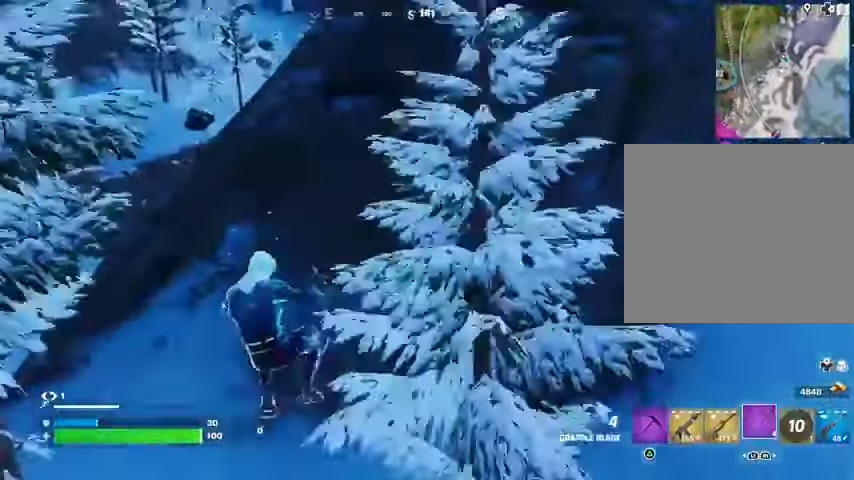
{"buttons": [], "left_stick": "up", "right_stick": "left", "events": [[100, "R3", "down"], [133, "left_stick", "up-left"], [167, "right_stick", "left"], [200, "R3", "up"], [233, "left_stick", "up"], [333, "right_stick", "center"], [500, "right_stick", "left"]]}
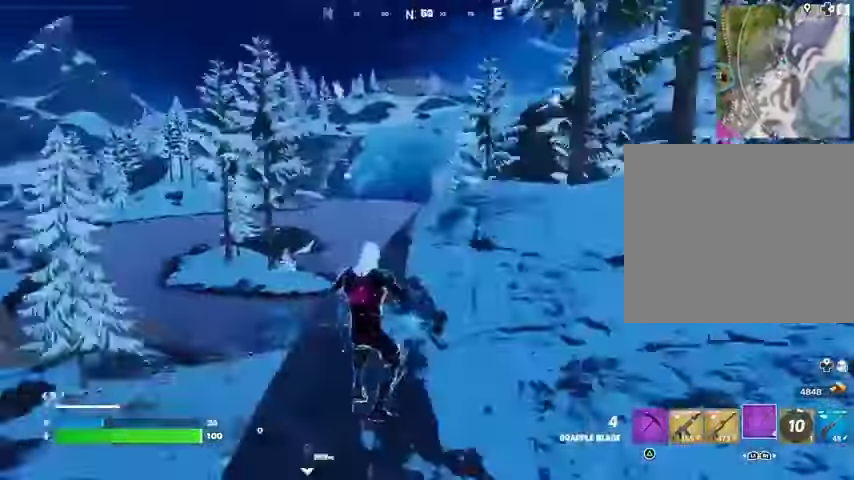
{"buttons": [], "left_stick": "up-right", "right_stick": "left", "events": [[67, "left_stick", "up-right"], [433, "R1", "down"], [500, "R1", "up"]]}
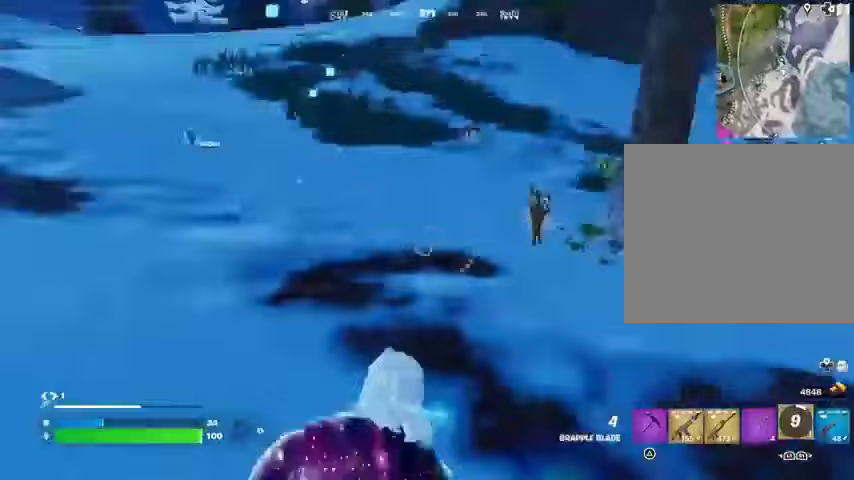
{"buttons": [], "left_stick": "down", "right_stick": "left", "events": [[67, "R1", "down"], [67, "left_stick", "down-right"], [133, "right_stick", "center"], [167, "R1", "up"], [167, "left_stick", "down-left"], [433, "left_stick", "down"], [433, "right_stick", "left"]]}
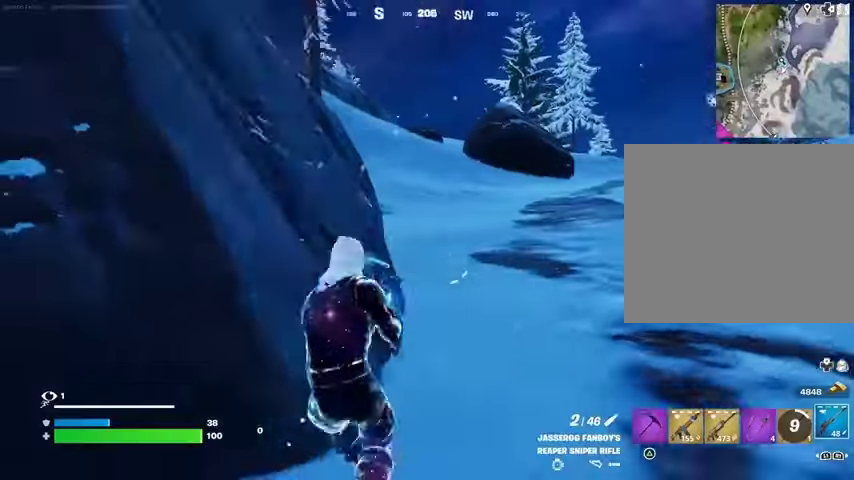
{"buttons": ["R3"], "left_stick": "down-left", "right_stick": "up-left", "events": [[33, "right_stick", "center"], [67, "left_stick", "down-left"], [300, "right_stick", "up-right"], [367, "right_stick", "center"], [500, "R3", "down"], [500, "right_stick", "up-left"]]}
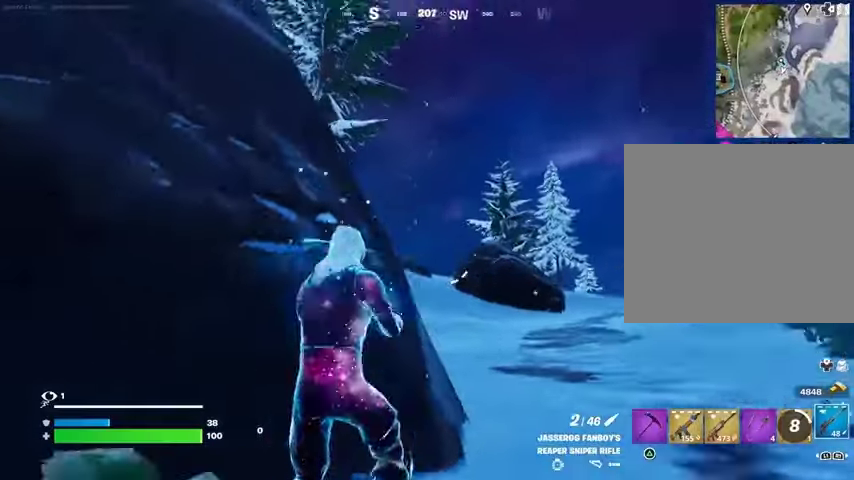
{"buttons": [], "left_stick": "down-right", "right_stick": "center", "events": [[33, "right_stick", "left"], [67, "R3", "up"], [67, "left_stick", "down"], [133, "right_stick", "center"], [233, "left_stick", "down-left"], [433, "left_stick", "down-right"]]}
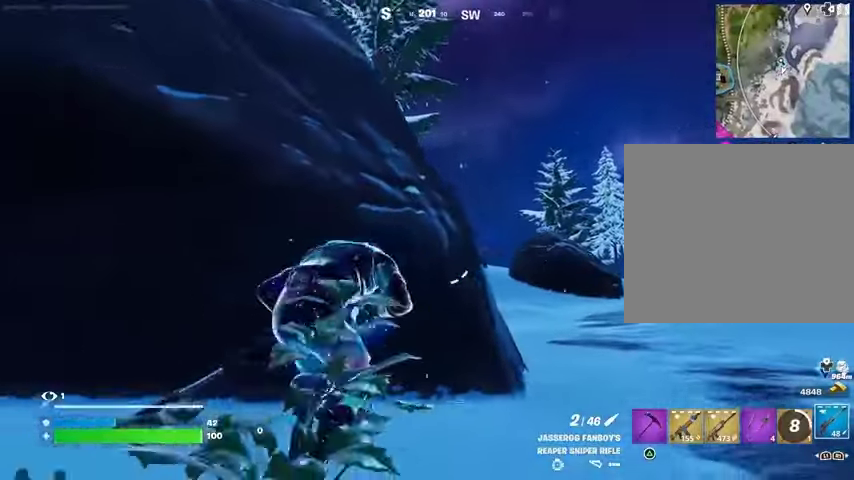
{"buttons": [], "left_stick": "right", "right_stick": "center", "events": [[200, "left_stick", "left"], [367, "left_stick", "right"]]}
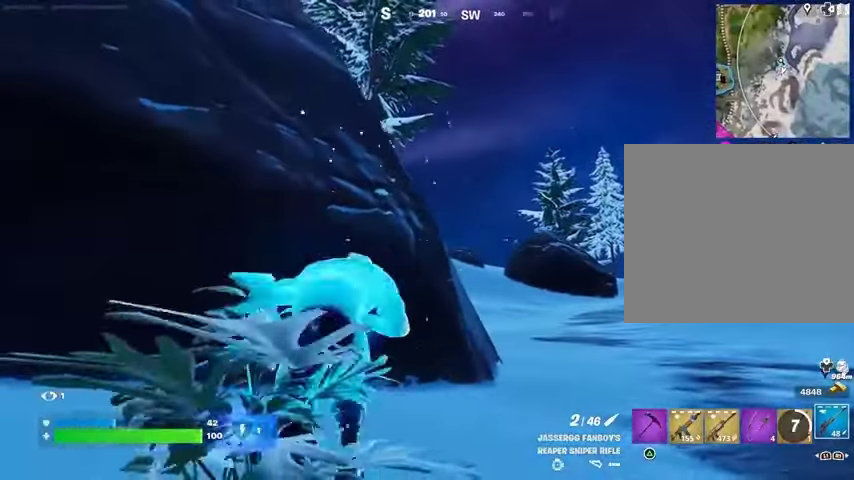
{"buttons": ["L2"], "left_stick": "left", "right_stick": "center", "events": [[67, "left_stick", "up"], [133, "left_stick", "left"], [300, "R3", "down"], [300, "left_stick", "down-right"], [367, "R3", "up"], [400, "L2", "down"], [500, "left_stick", "left"]]}
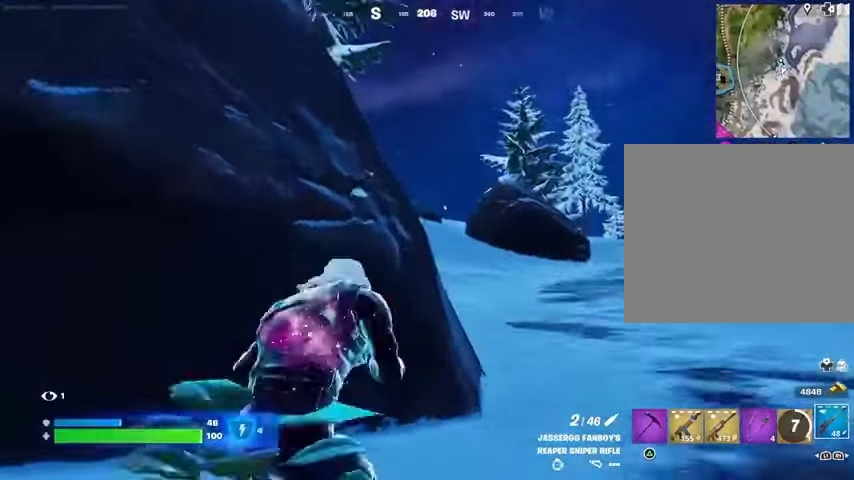
{"buttons": [], "left_stick": "right", "right_stick": "center", "events": [[100, "L2", "up"], [167, "R3", "down"], [233, "R3", "up"], [400, "left_stick", "right"]]}
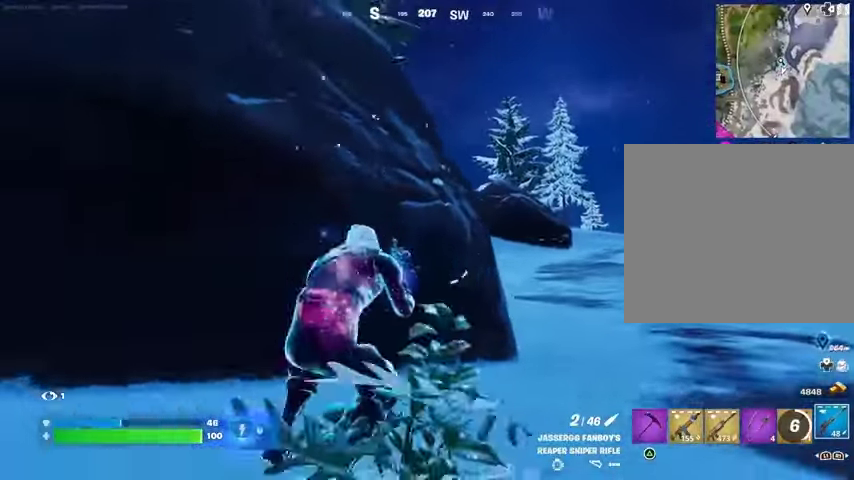
{"buttons": [], "left_stick": "left", "right_stick": "center", "events": [[267, "left_stick", "down"], [333, "left_stick", "left"]]}
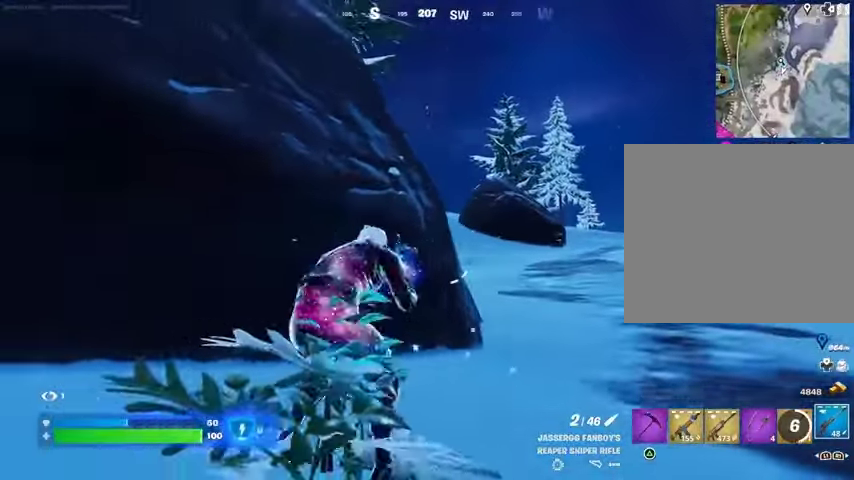
{"buttons": [], "left_stick": "down-left", "right_stick": "center", "events": [[100, "left_stick", "up"], [233, "left_stick", "right"], [300, "left_stick", "down-right"], [467, "left_stick", "down-left"]]}
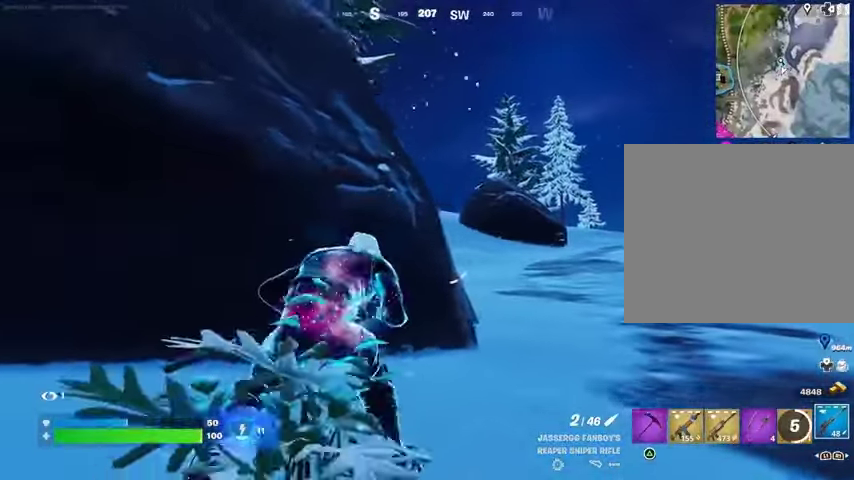
{"buttons": ["CROSS"], "left_stick": "left", "right_stick": "center", "events": [[200, "R3", "down"], [267, "R3", "up"], [400, "left_stick", "left"], [467, "CROSS", "down"]]}
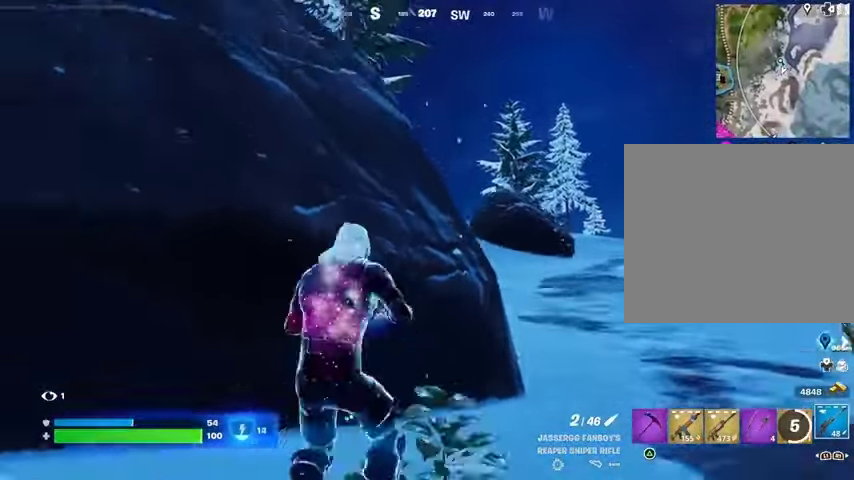
{"buttons": [], "left_stick": "left", "right_stick": "down-left", "events": [[67, "CROSS", "up"], [433, "right_stick", "down-left"]]}
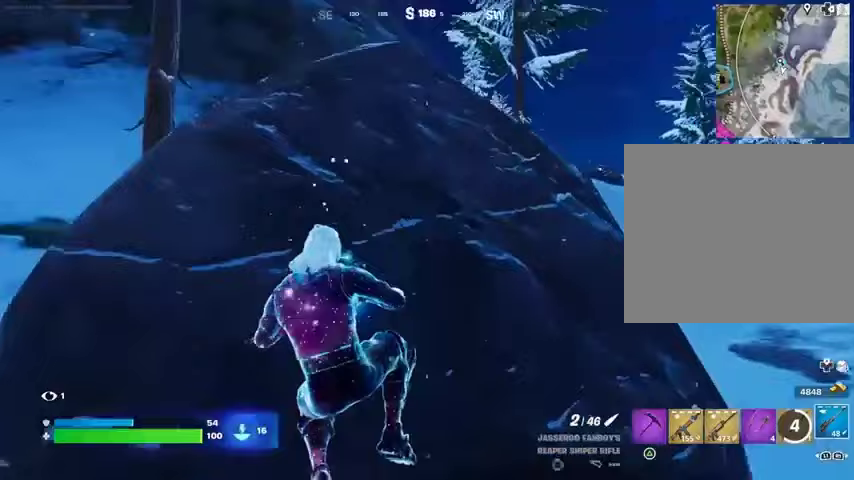
{"buttons": [], "left_stick": "left", "right_stick": "up-left", "events": [[33, "right_stick", "center"], [100, "CROSS", "down"], [167, "CROSS", "up"], [433, "right_stick", "up-left"]]}
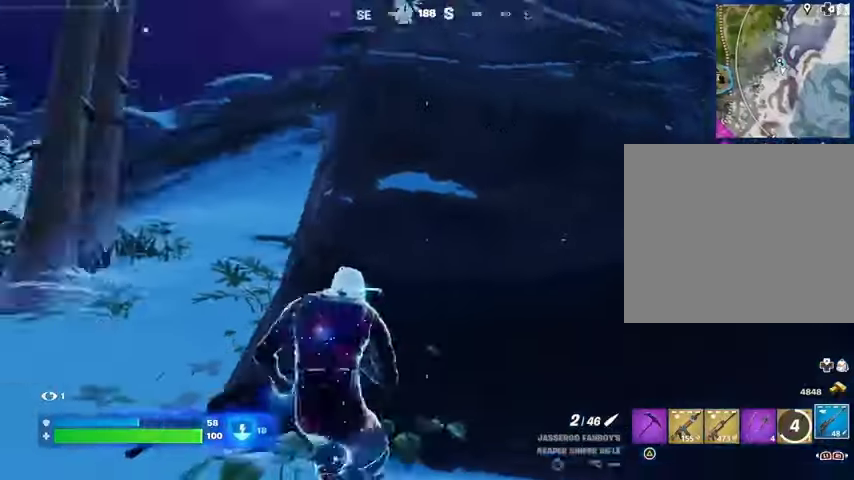
{"buttons": [], "left_stick": "left", "right_stick": "center", "events": [[67, "right_stick", "right"], [267, "right_stick", "center"]]}
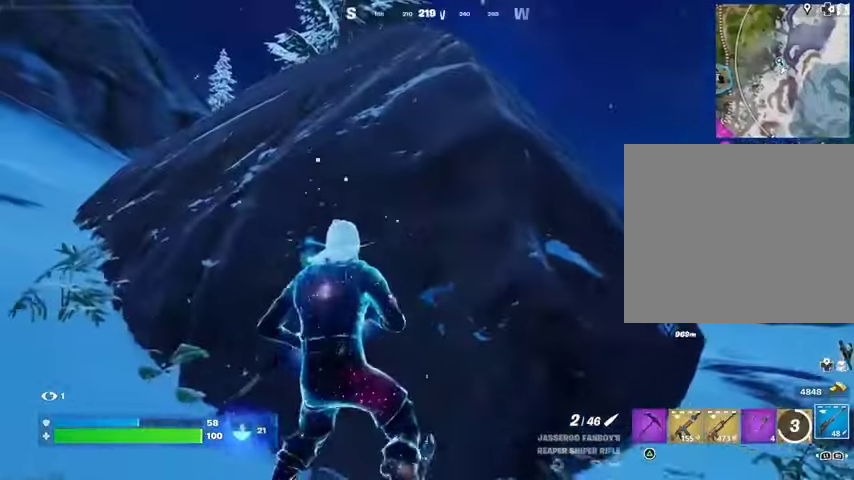
{"buttons": ["CROSS"], "left_stick": "up-right", "right_stick": "center", "events": [[467, "left_stick", "up-right"], [500, "CROSS", "down"]]}
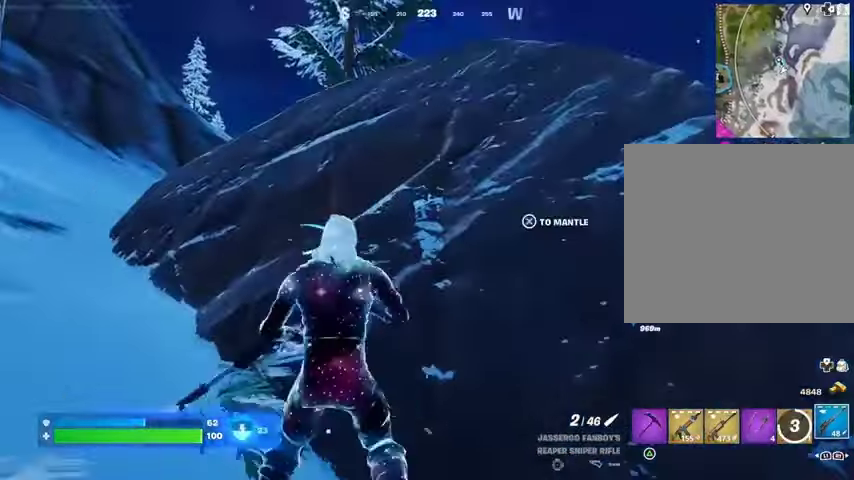
{"buttons": [], "left_stick": "up", "right_stick": "center", "events": [[67, "CROSS", "up"], [67, "left_stick", "up"], [233, "left_stick", "up-right"], [467, "left_stick", "up"]]}
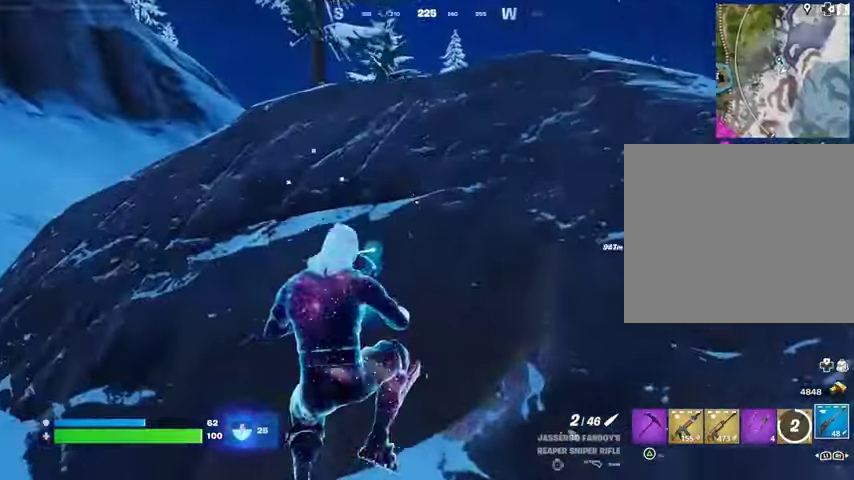
{"buttons": [], "left_stick": "up-left", "right_stick": "center", "events": [[100, "left_stick", "up-left"], [333, "right_stick", "right"], [433, "right_stick", "center"]]}